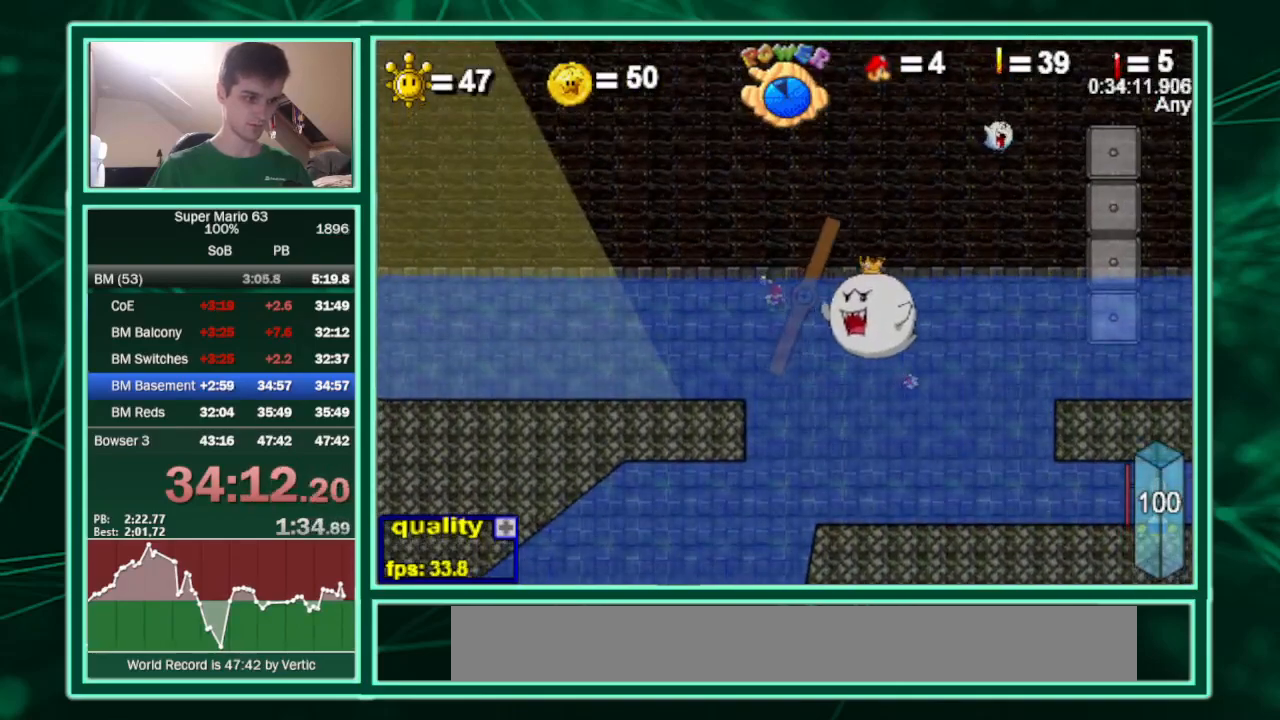
Gameplay with keyboard; each line is a JSON object with the keys held at the frame after it. "events" lists presses ("down") and releases ("up") of "c", "down", "equals", "left", "minus", "p", "right", "semicolon", "shift", "up", "x" and "z" between this image and that frame as [ms after this image, input, new state], when the widget could be followed in between. No other keys are recorded. Mouse input is not recorded.
{"keys": ["c", "left"], "events": [[133, "c", "down"], [433, "left", "down"], [467, "right", "up"]]}
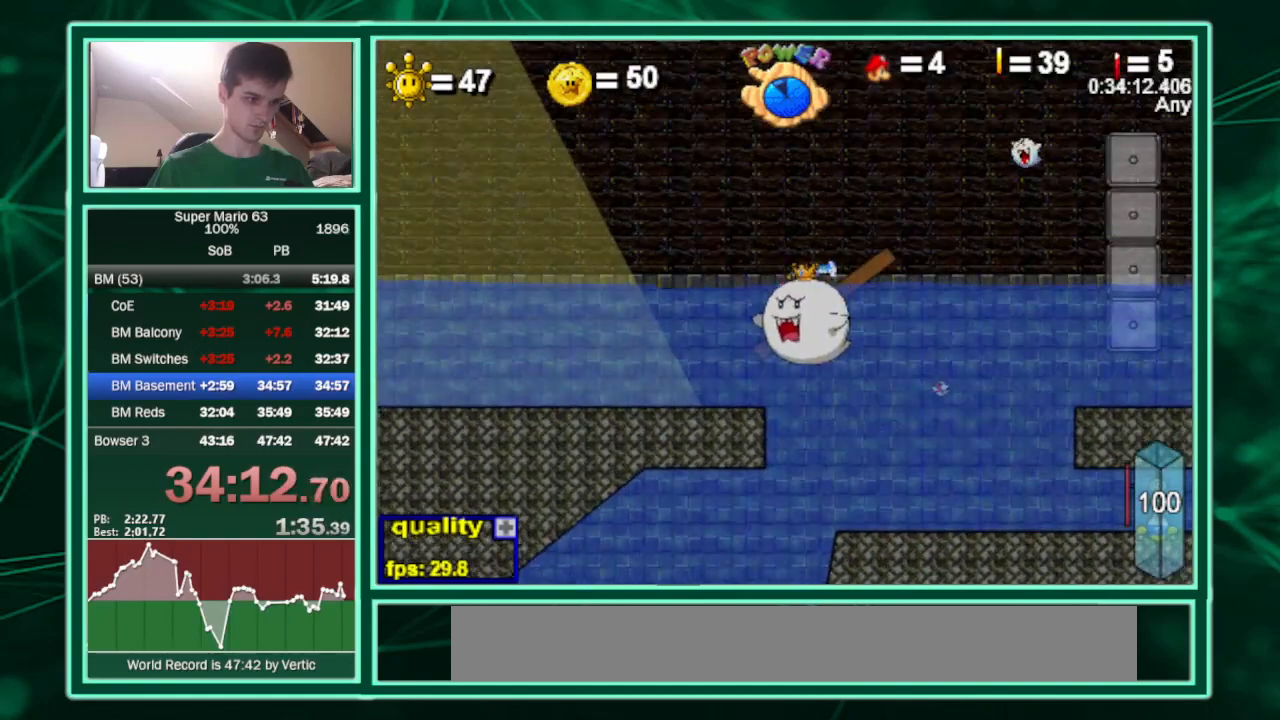
{"keys": ["c", "left"], "events": []}
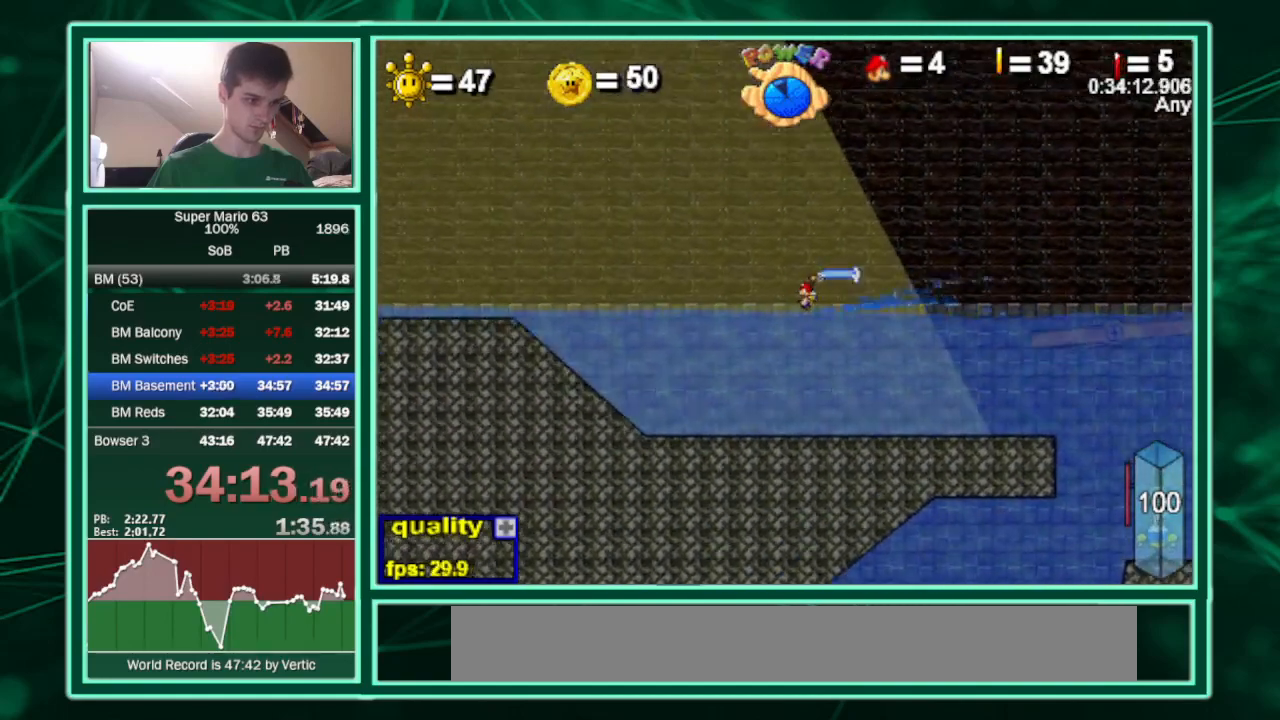
{"keys": ["left"], "events": [[200, "c", "up"]]}
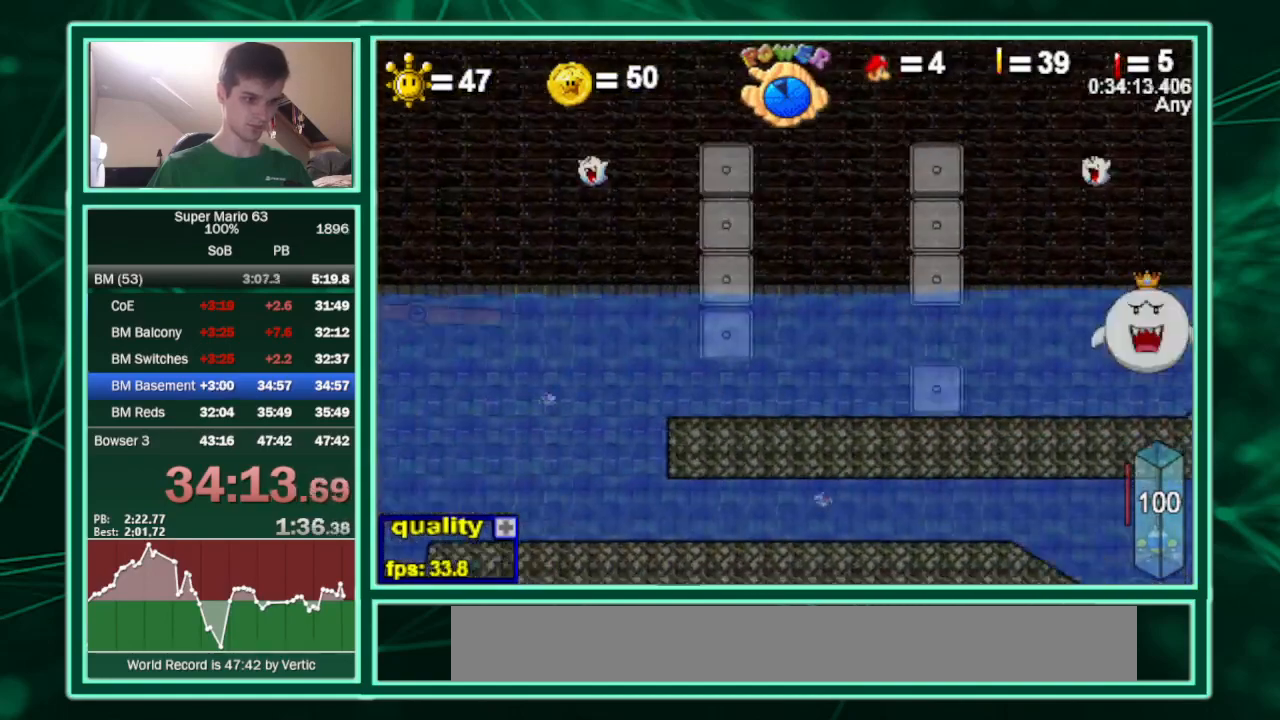
{"keys": ["c", "left"], "events": [[267, "c", "down"]]}
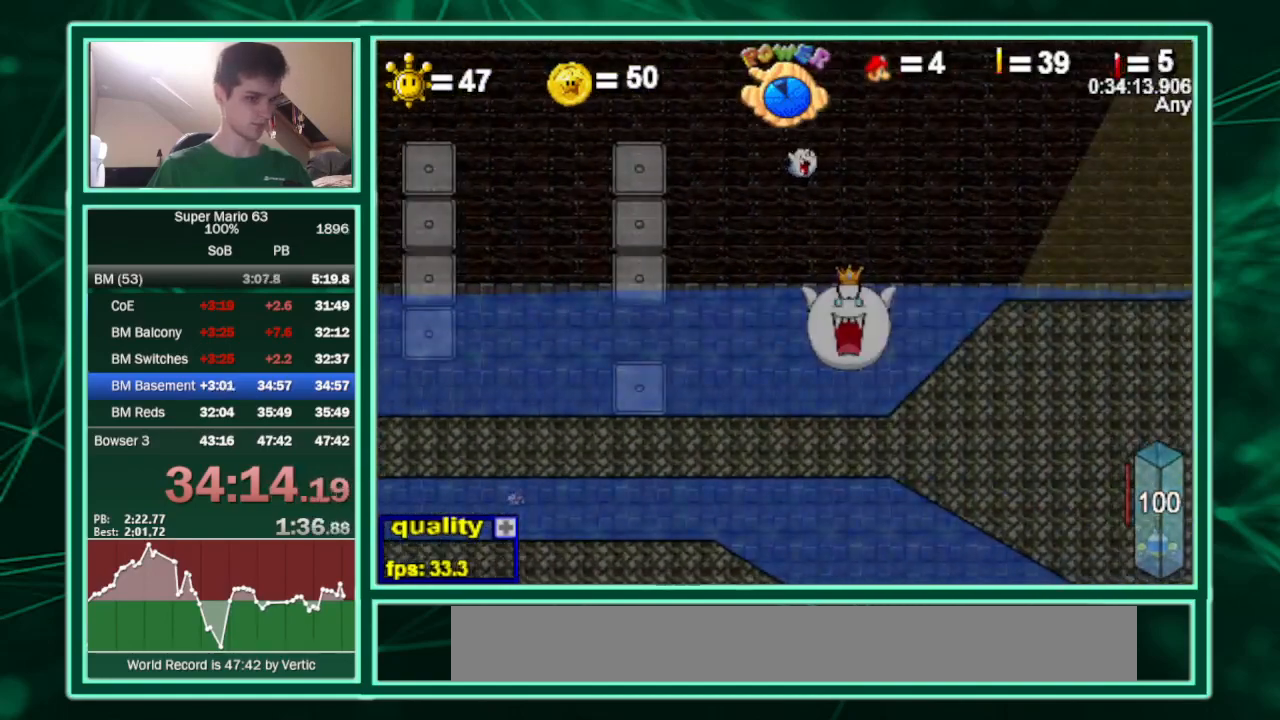
{"keys": ["c", "left"], "events": []}
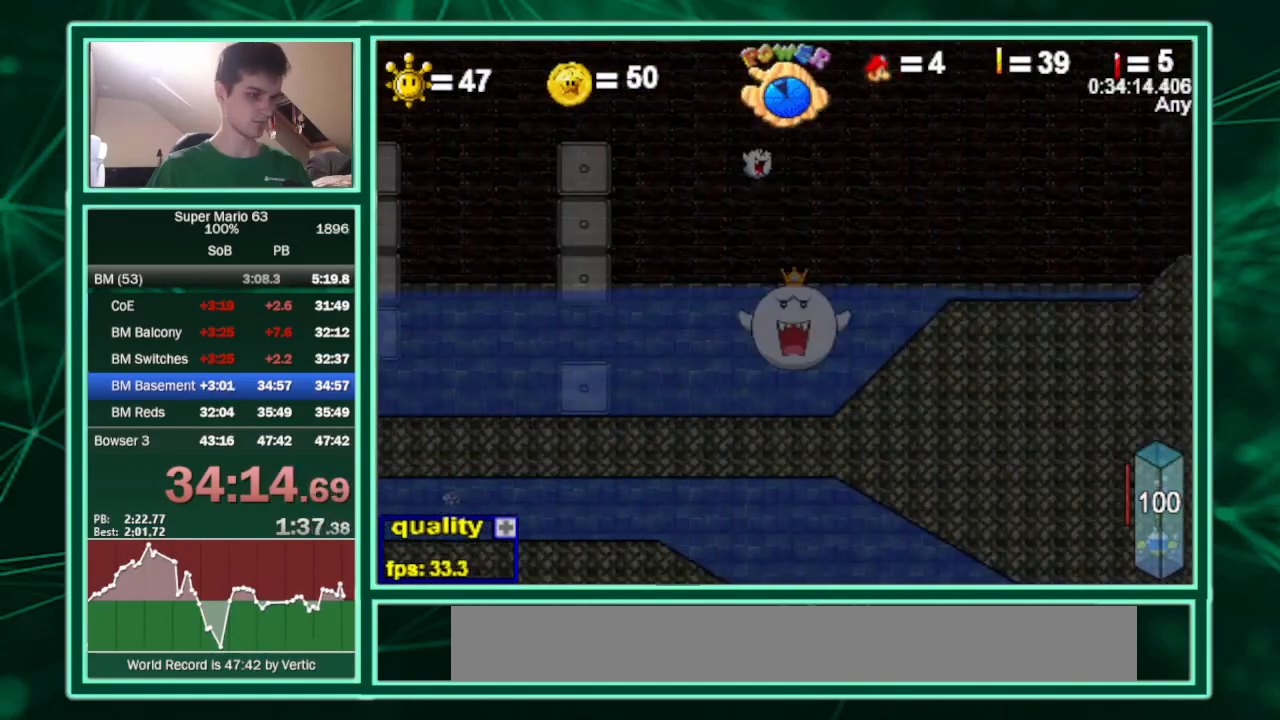
{"keys": ["c", "left"], "events": []}
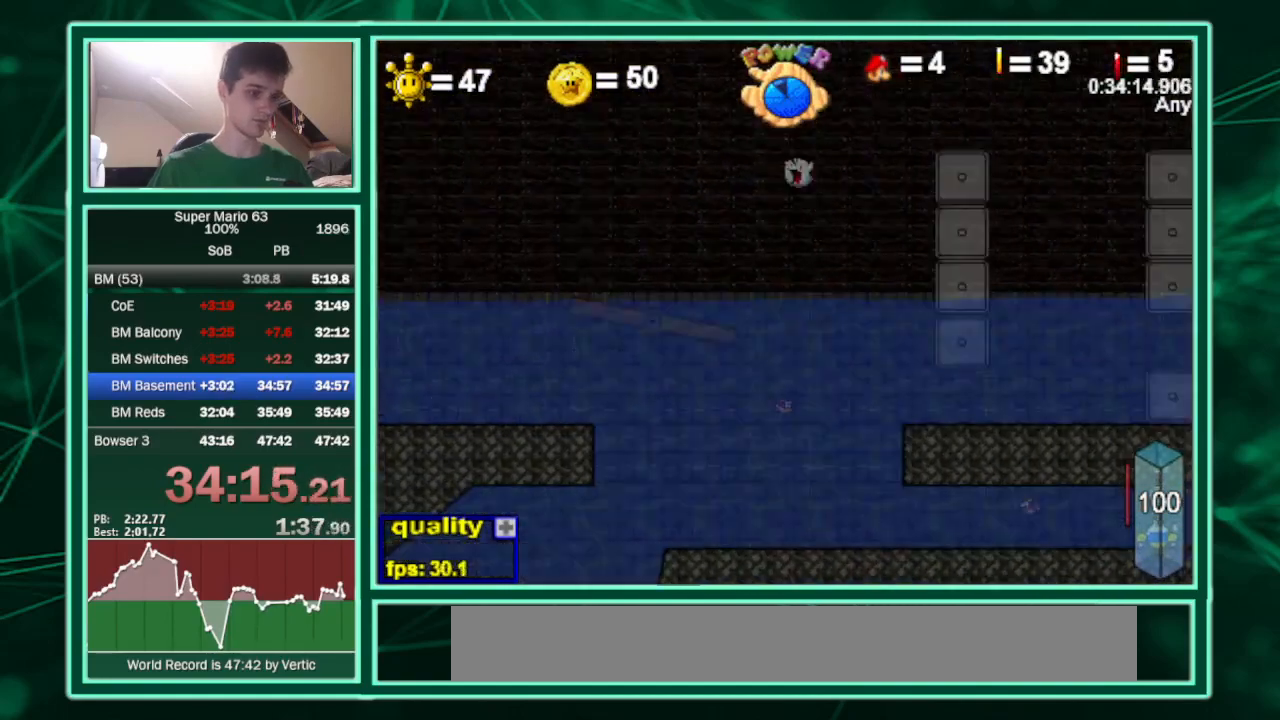
{"keys": ["c", "left"], "events": [[433, "up", "down"], [500, "up", "up"]]}
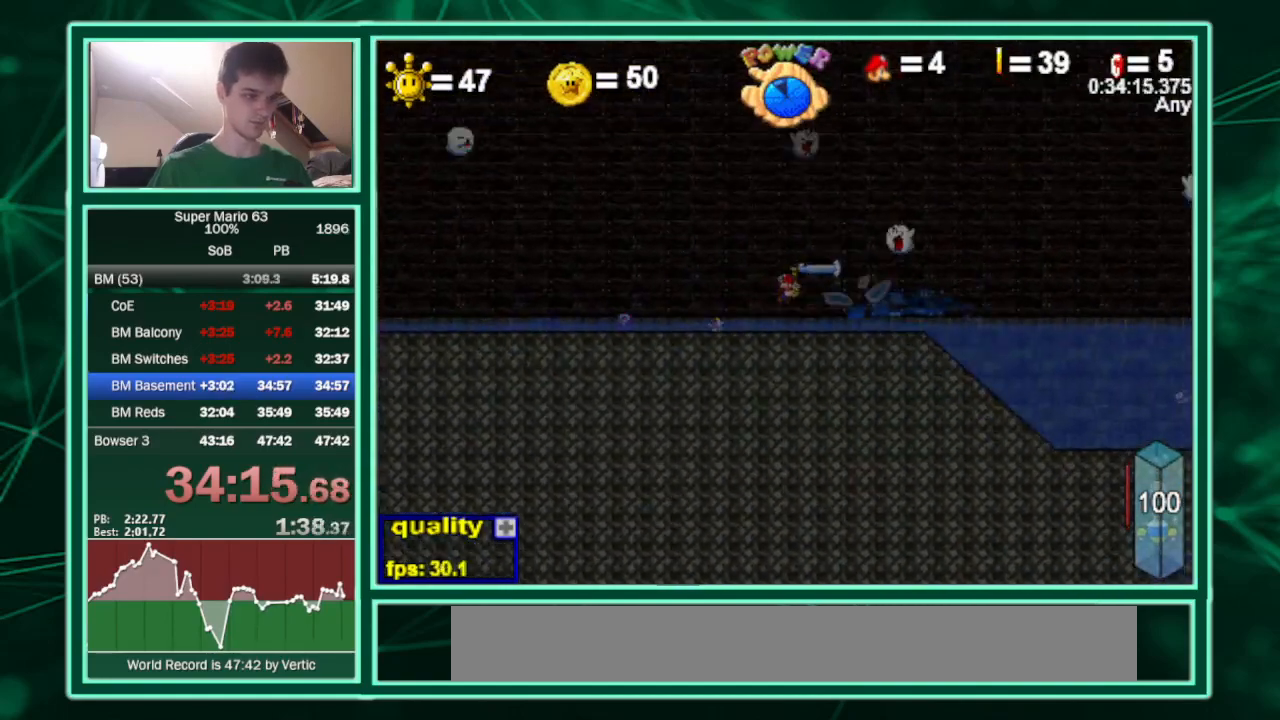
{"keys": ["c", "right"], "events": [[100, "c", "up"], [167, "right", "down"], [200, "left", "up"], [233, "c", "down"]]}
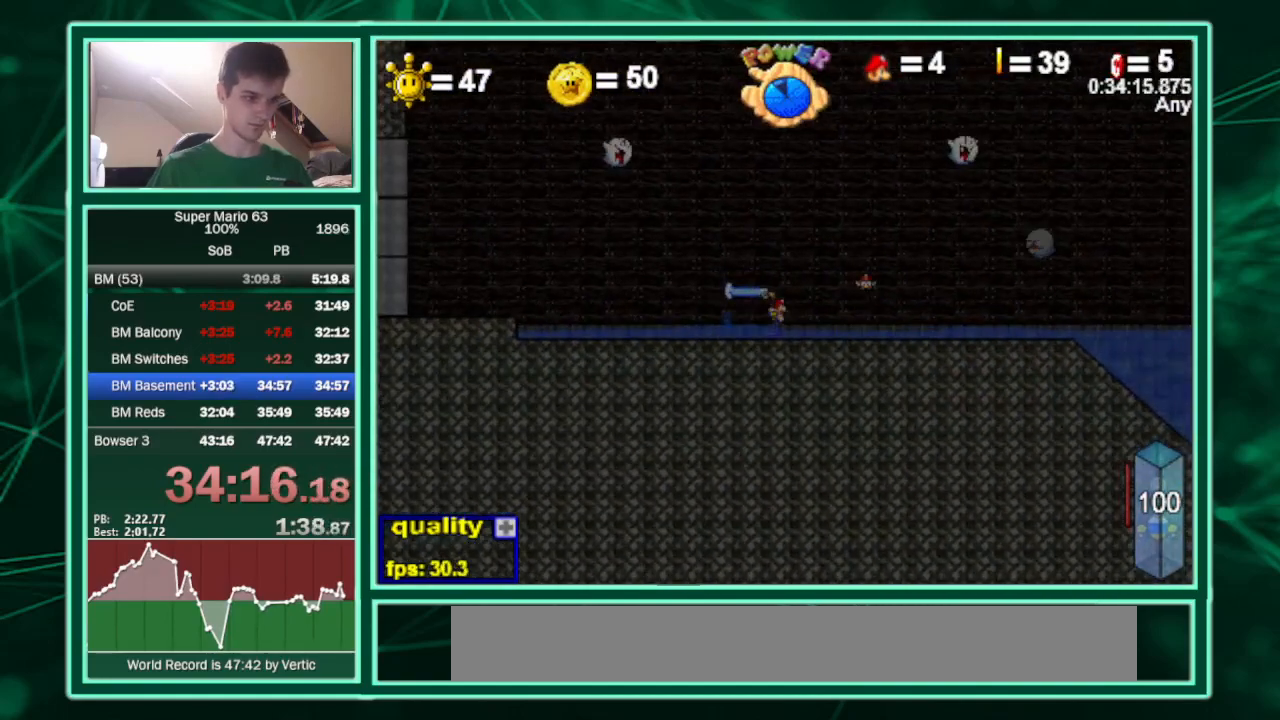
{"keys": ["c", "right"], "events": [[67, "c", "up"], [133, "c", "down"]]}
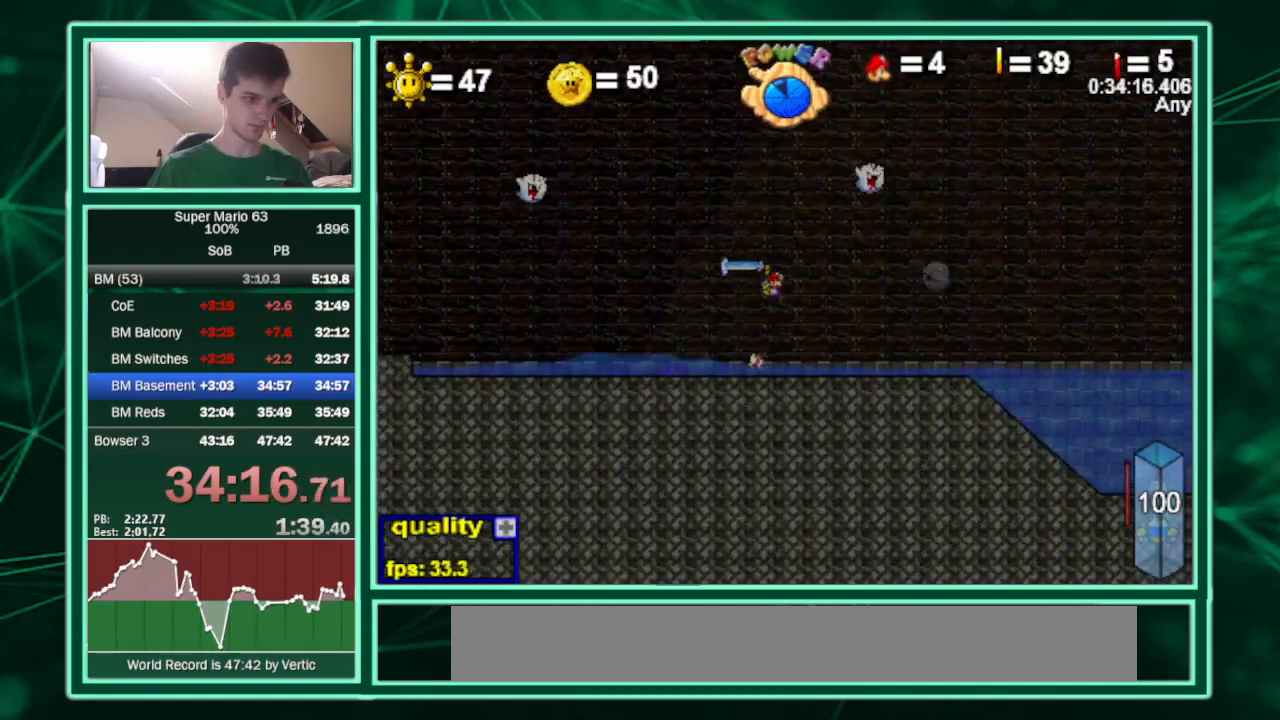
{"keys": ["left"], "events": [[333, "c", "up"], [367, "left", "down"], [467, "right", "up"]]}
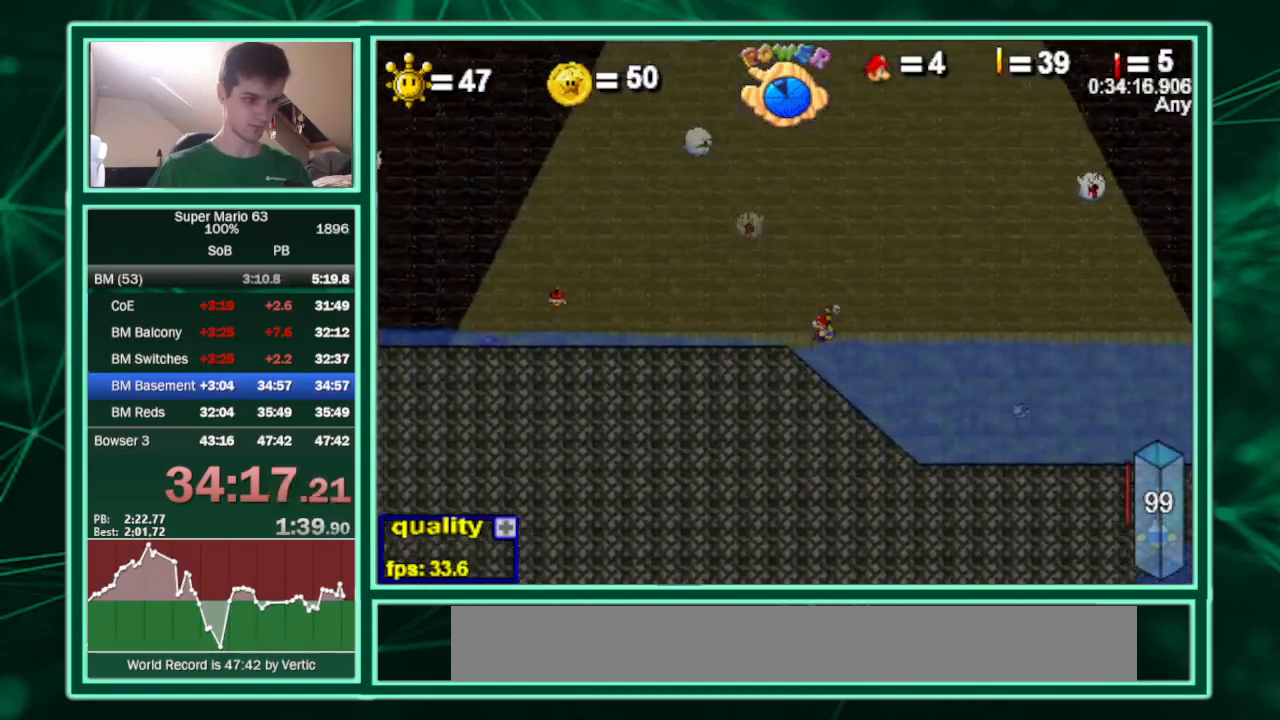
{"keys": [], "events": [[400, "left", "up"]]}
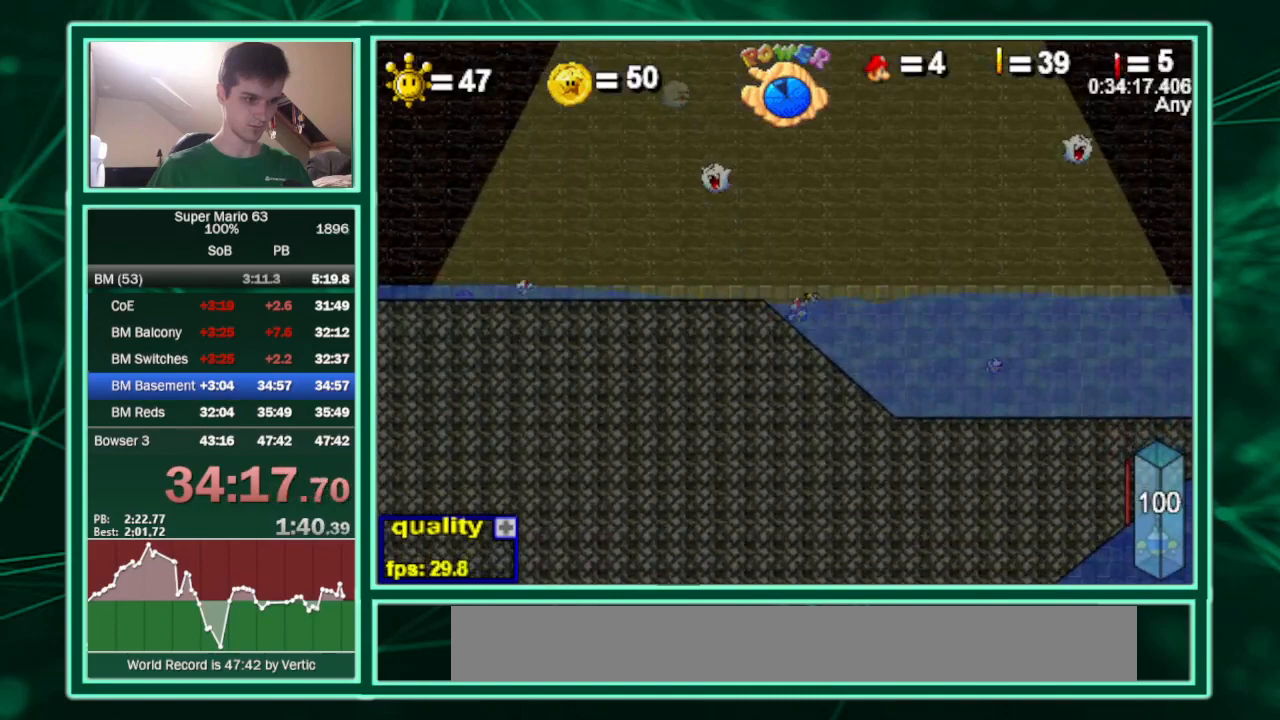
{"keys": [], "events": []}
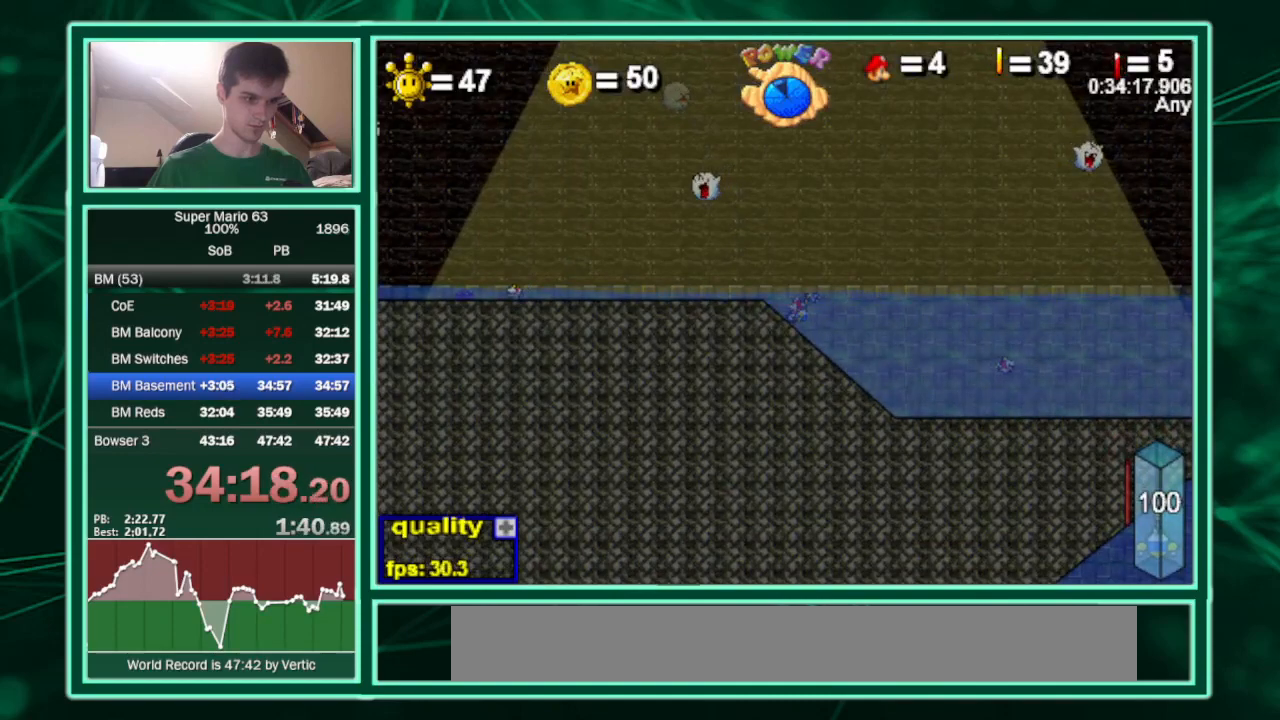
{"keys": [], "events": []}
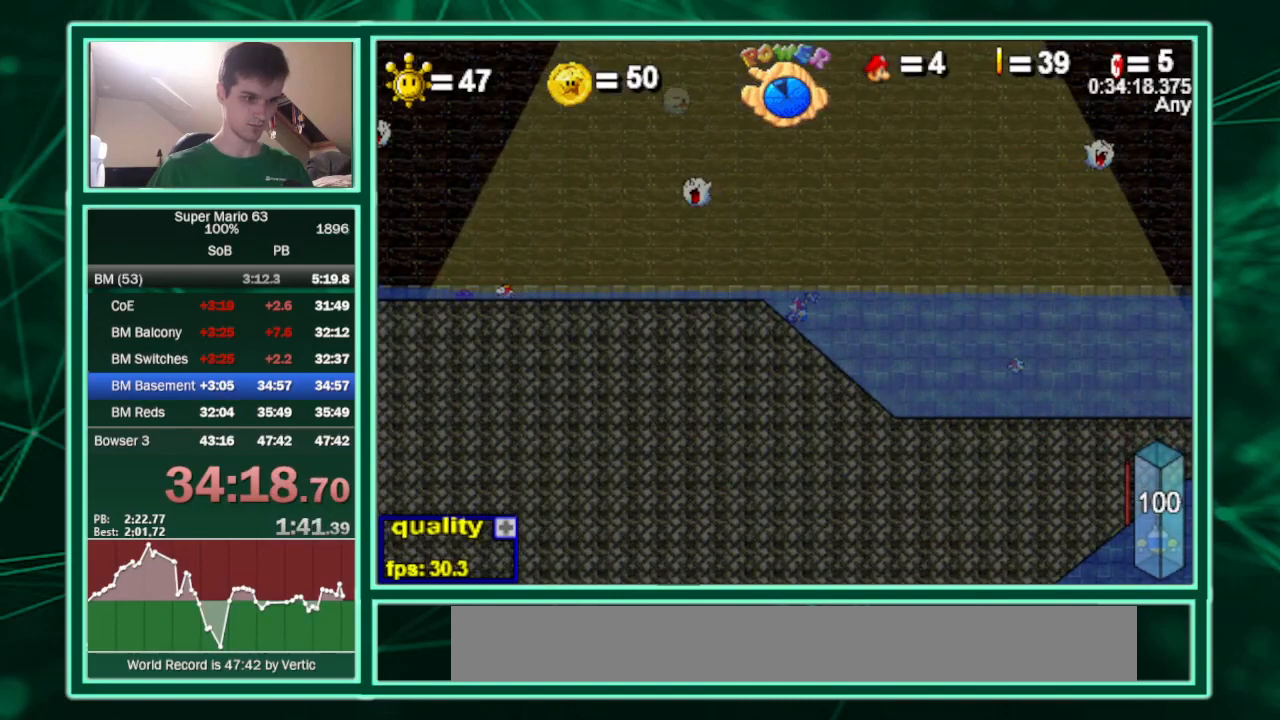
{"keys": [], "events": []}
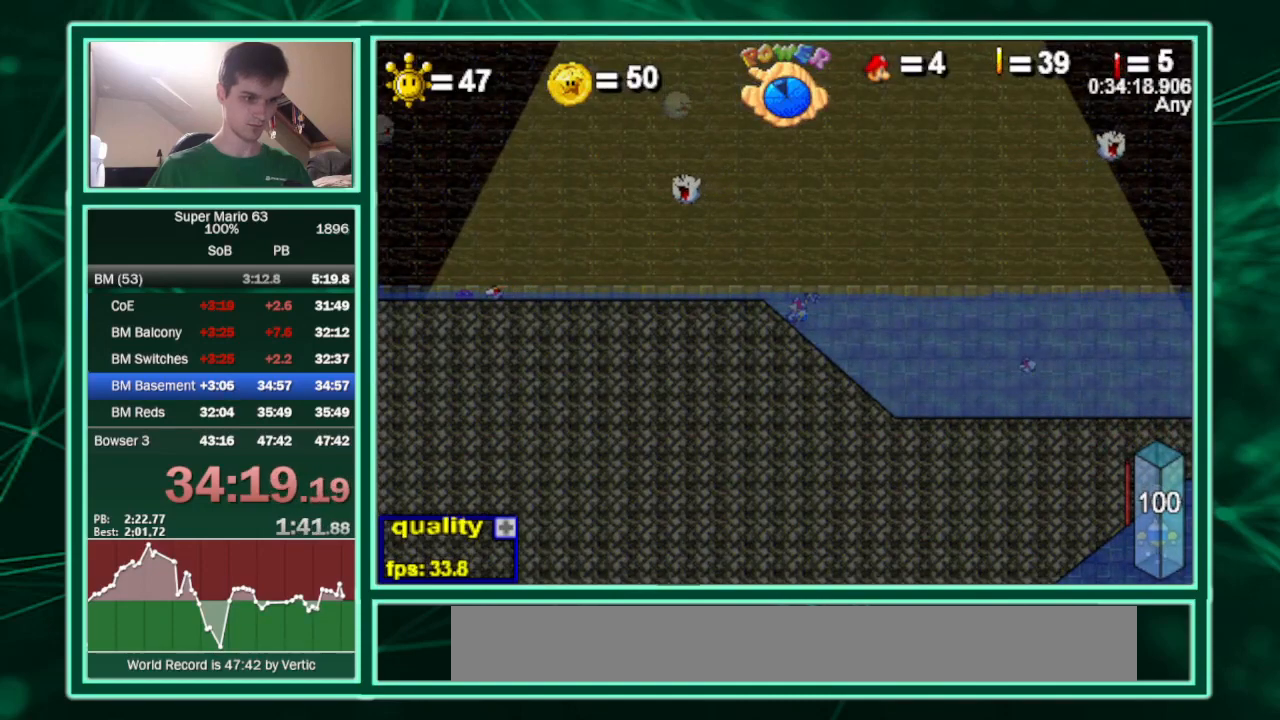
{"keys": [], "events": []}
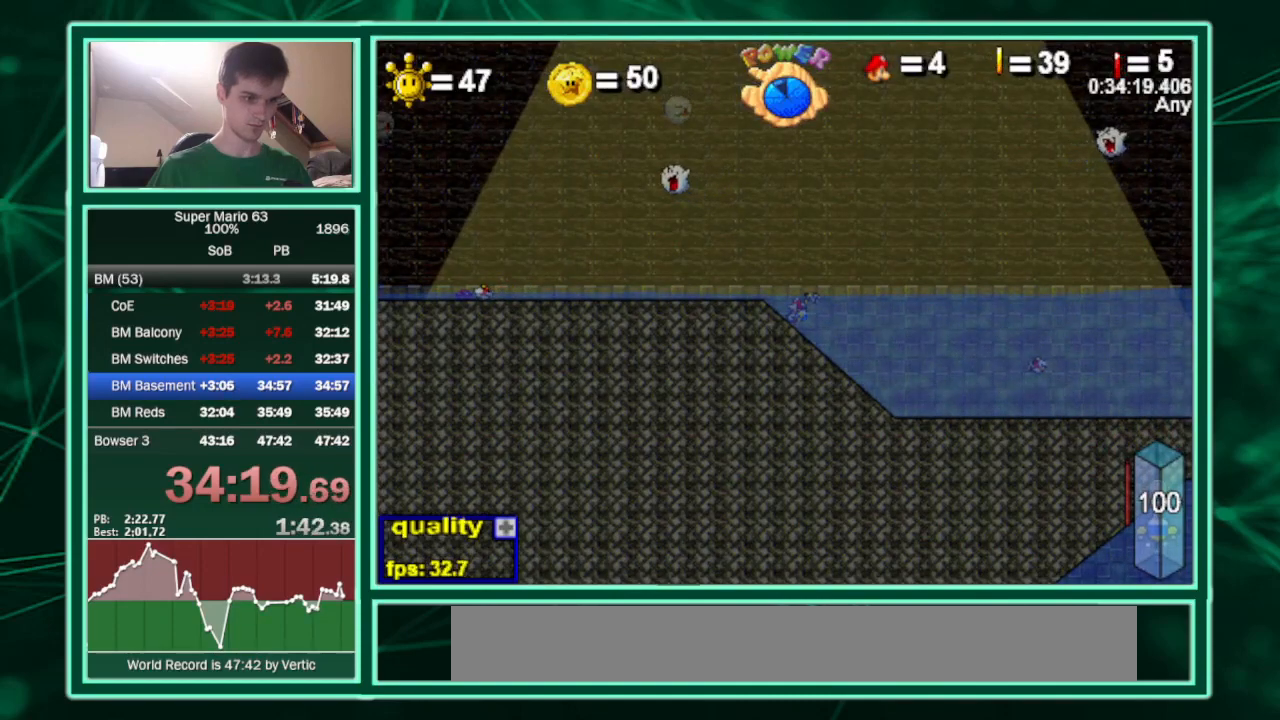
{"keys": [], "events": []}
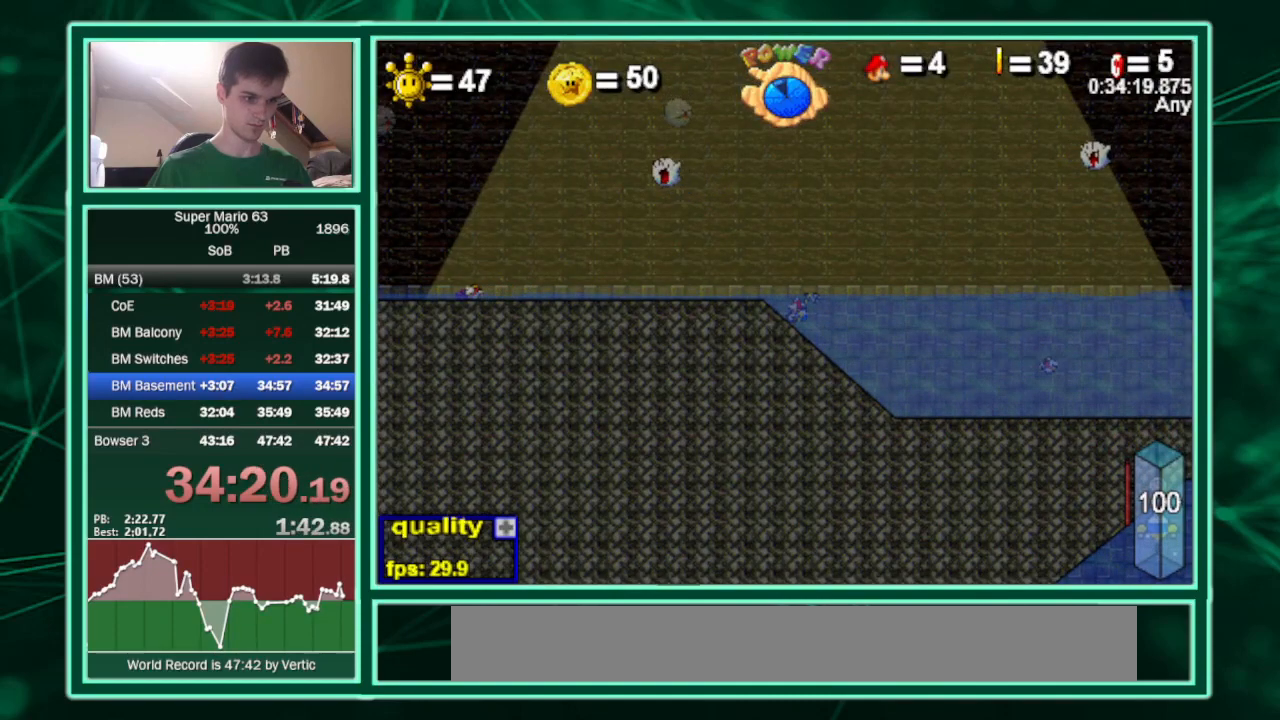
{"keys": [], "events": []}
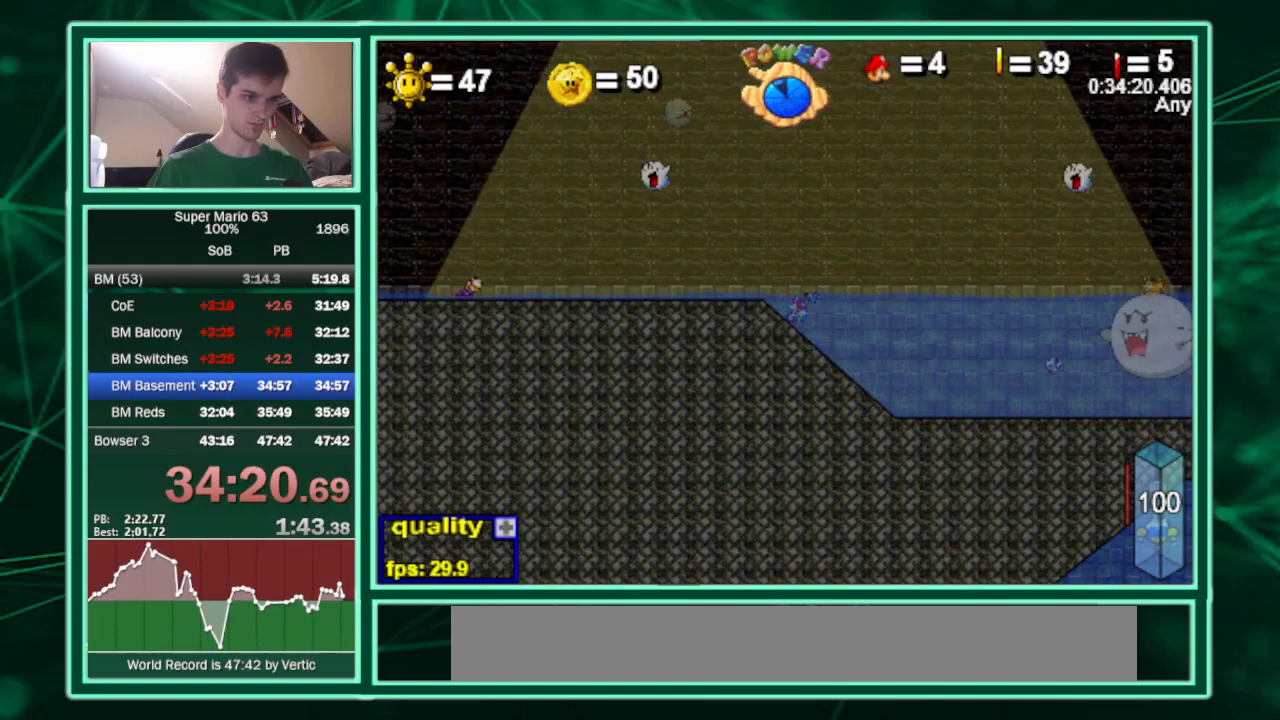
{"keys": ["c", "right"], "events": [[300, "right", "down"], [400, "c", "down"]]}
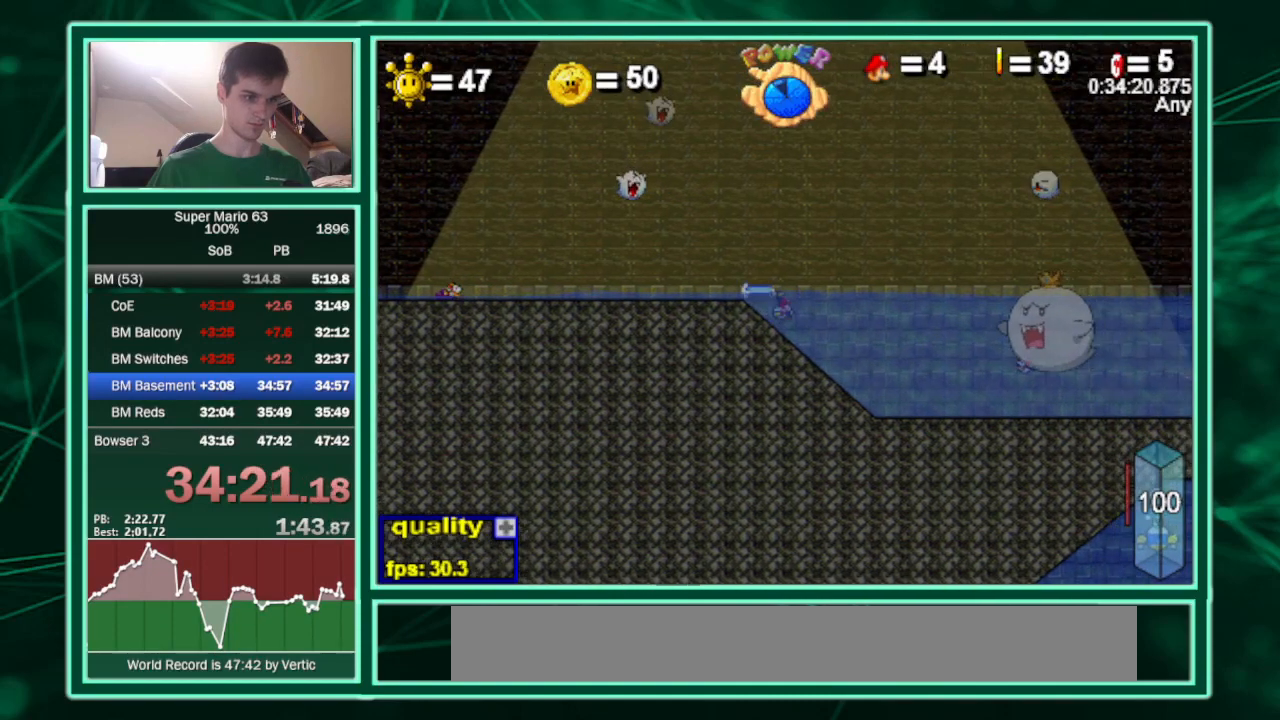
{"keys": ["c", "right"], "events": [[100, "down", "down"], [400, "down", "up"]]}
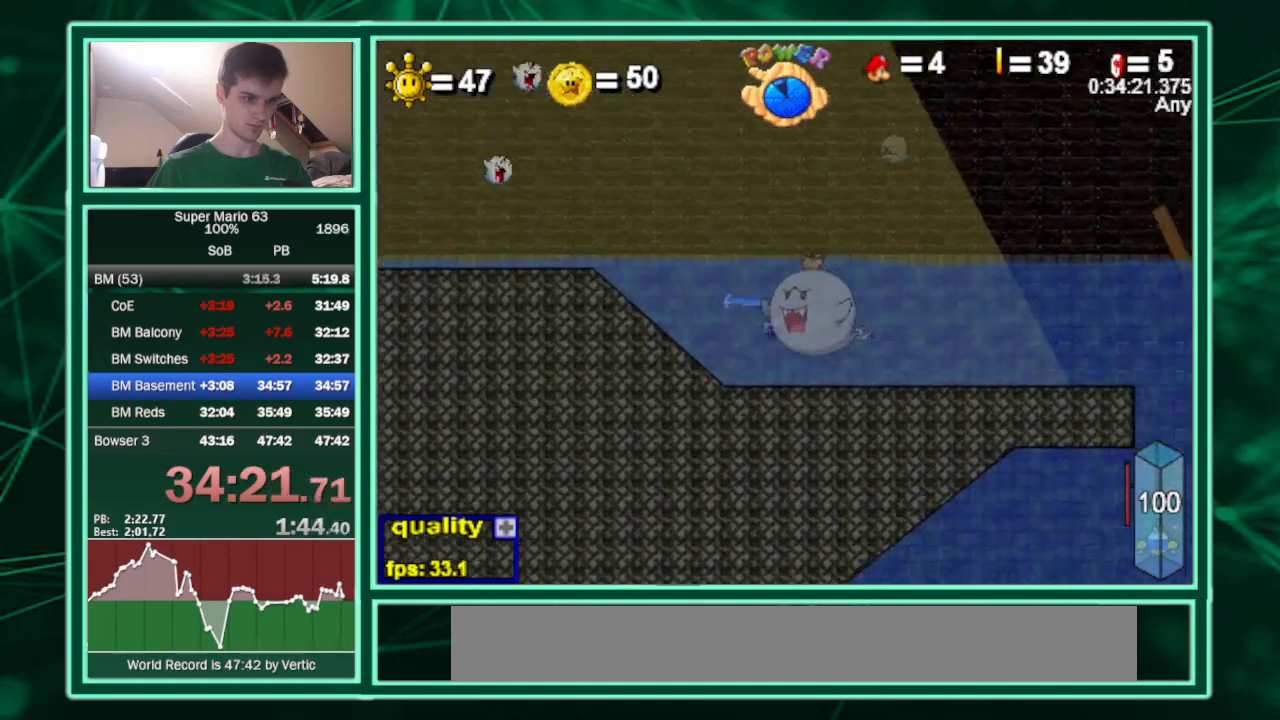
{"keys": ["c", "right"], "events": []}
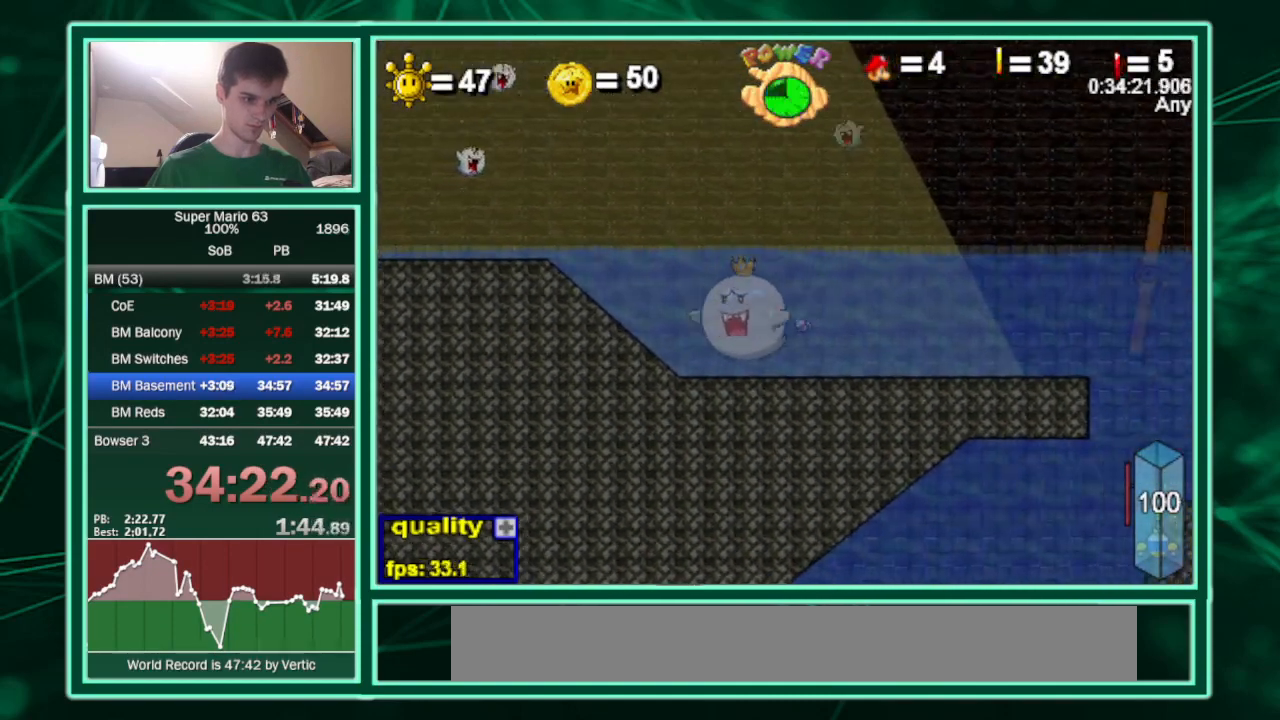
{"keys": ["c", "right"], "events": [[133, "down", "down"], [400, "down", "up"]]}
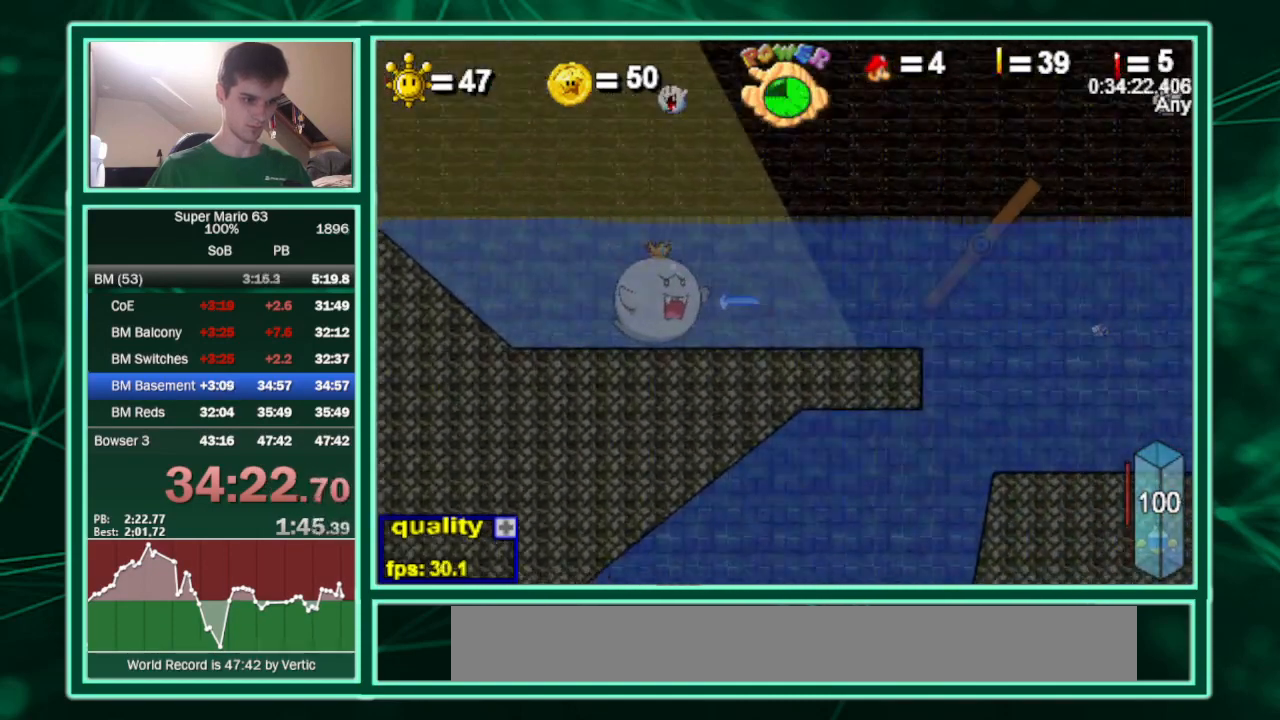
{"keys": ["c", "right"], "events": []}
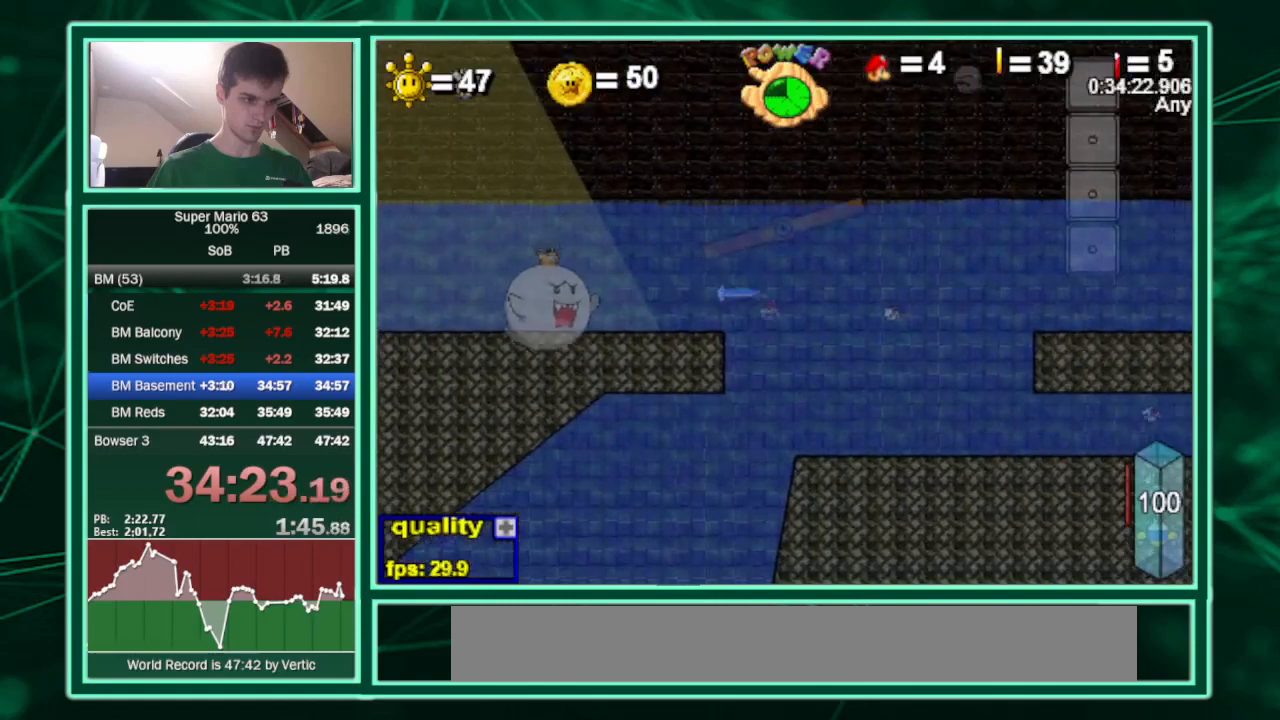
{"keys": ["c", "right"], "events": []}
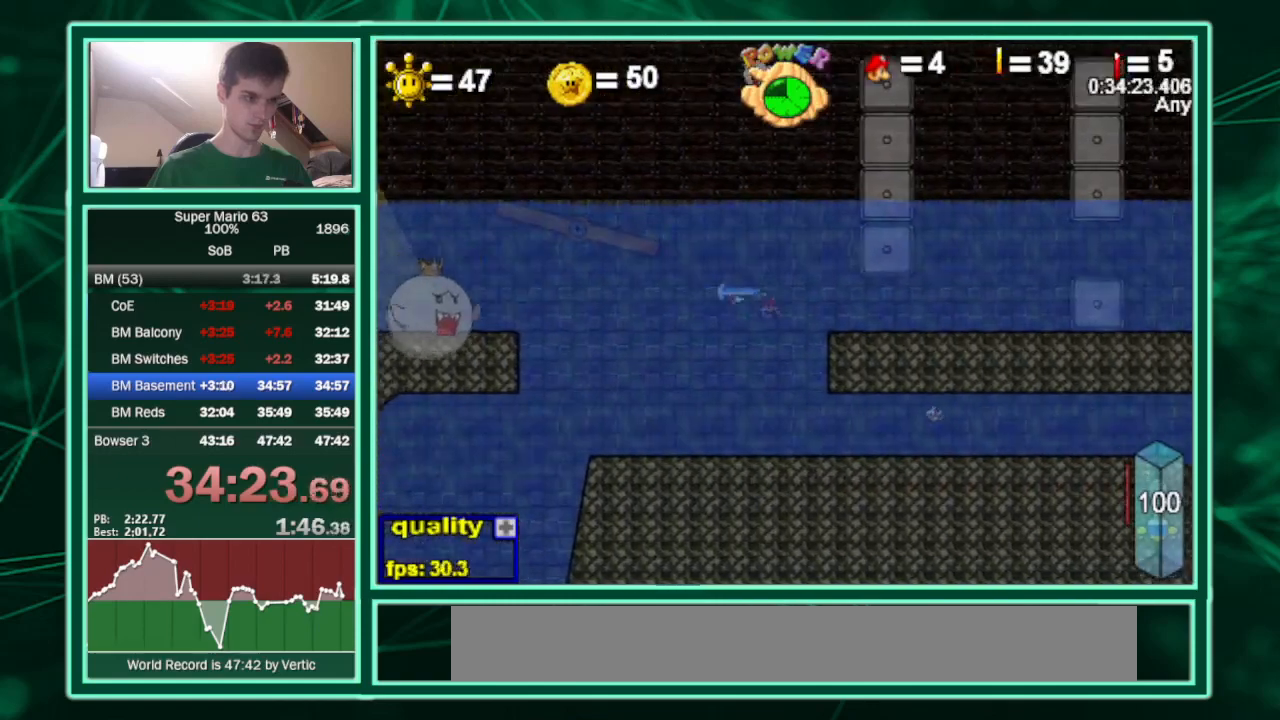
{"keys": ["c", "right"], "events": [[367, "up", "down"], [500, "up", "up"]]}
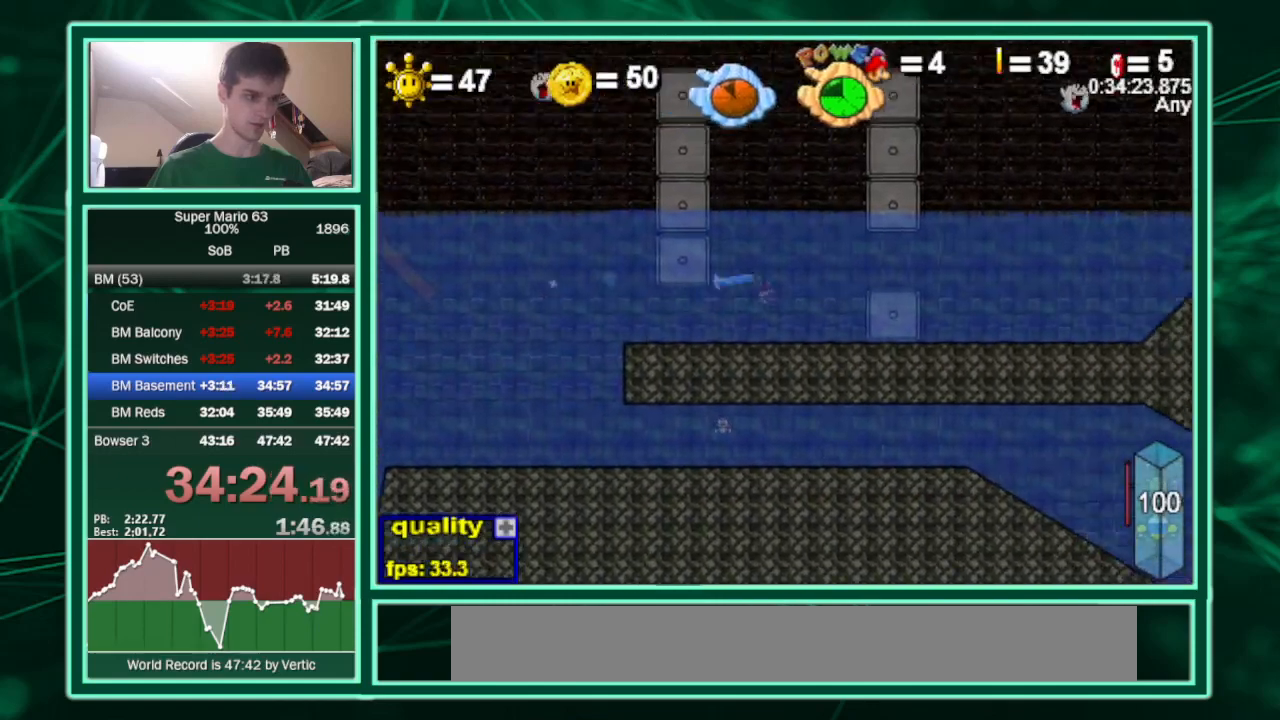
{"keys": ["c", "right", "up"], "events": [[433, "up", "down"]]}
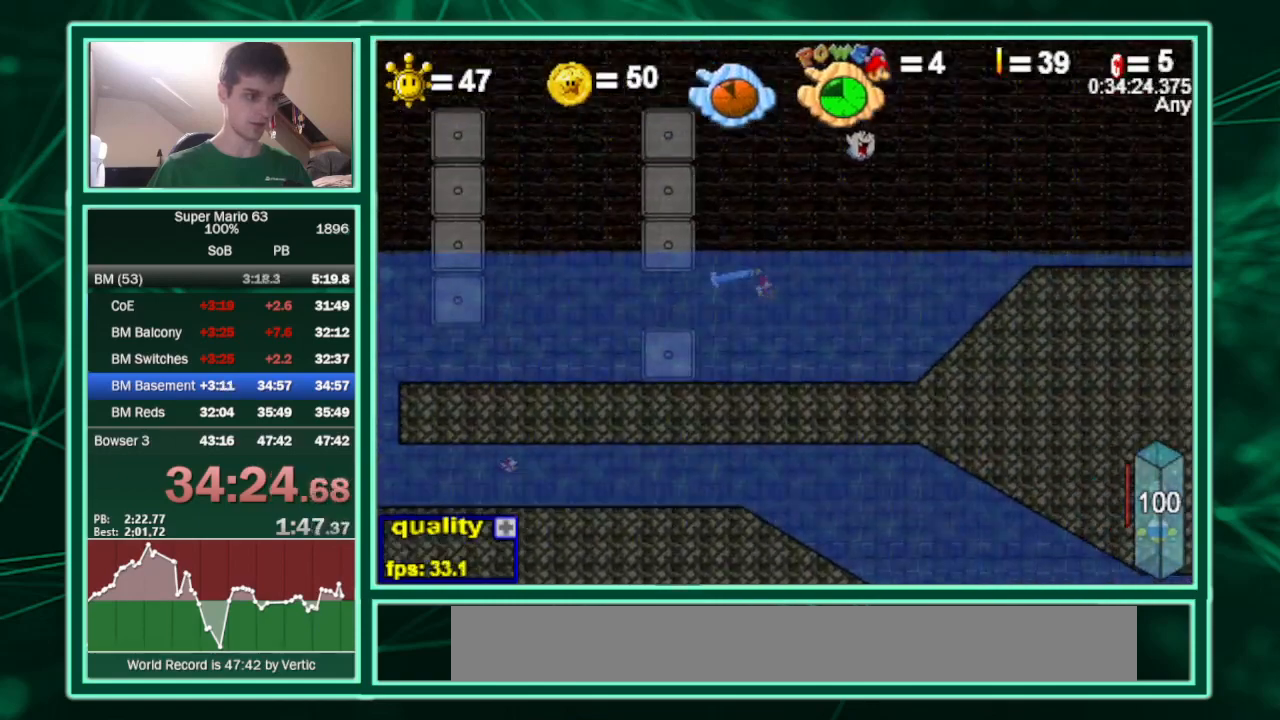
{"keys": ["c", "right", "up"], "events": []}
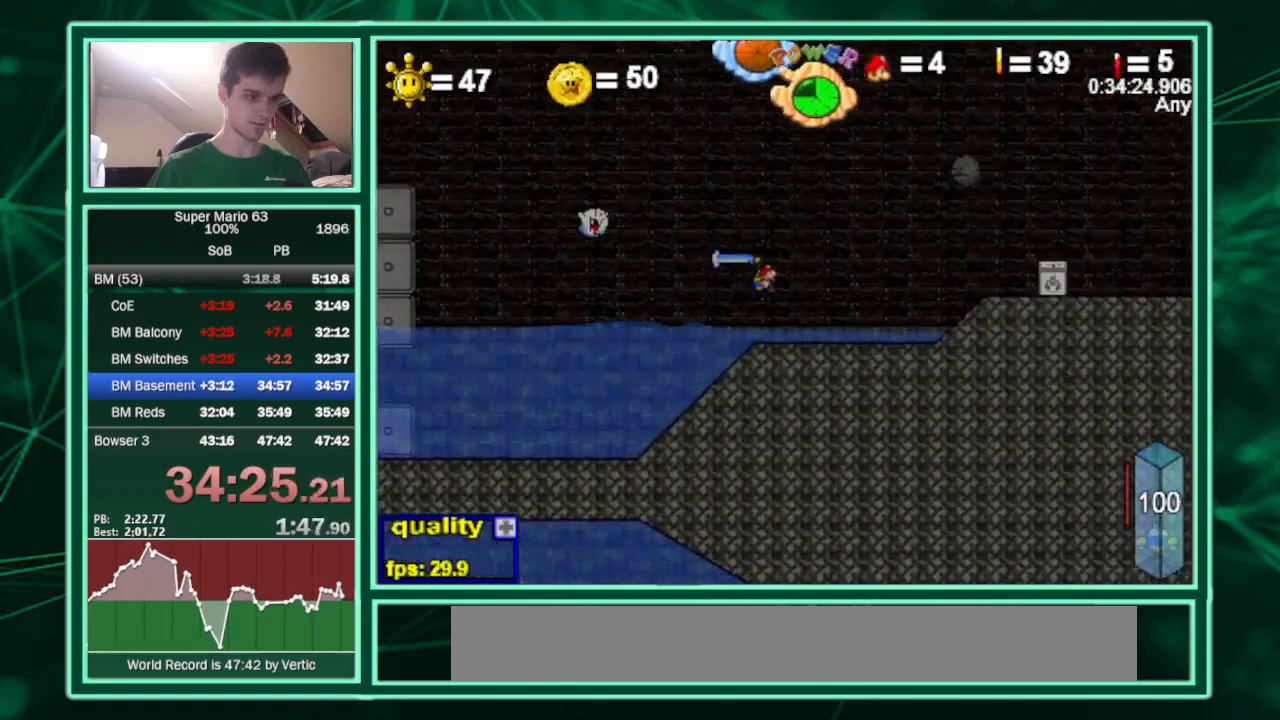
{"keys": ["right"], "events": [[33, "up", "up"], [367, "up", "down"], [400, "c", "up"], [433, "up", "up"]]}
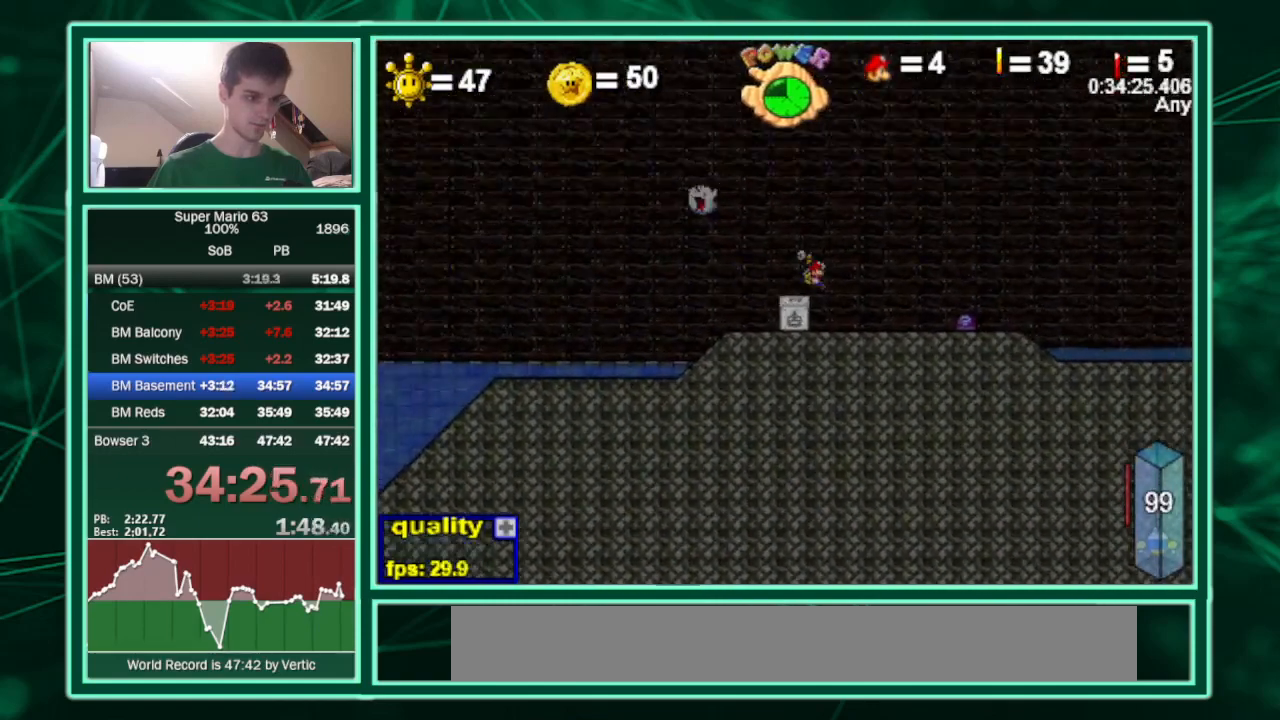
{"keys": ["c", "left"], "events": [[267, "left", "down"], [267, "right", "up"], [400, "left", "up"], [467, "left", "down"], [500, "c", "down"]]}
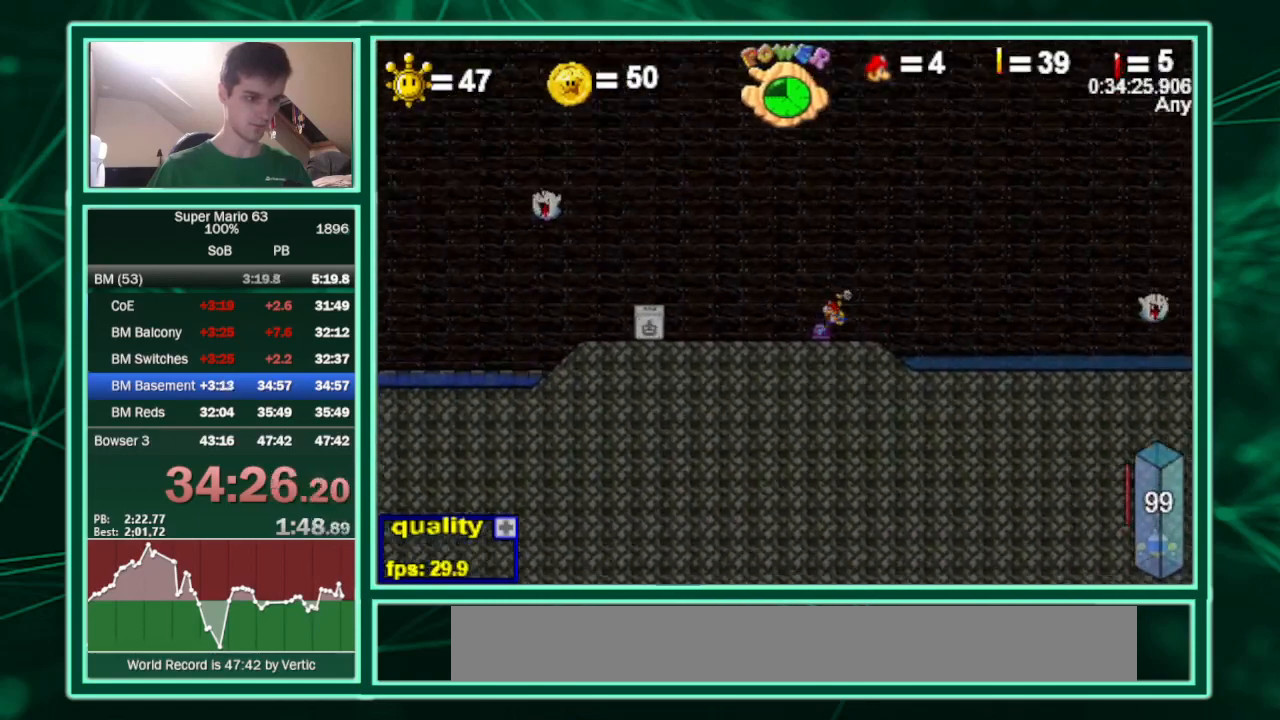
{"keys": ["c", "left"], "events": []}
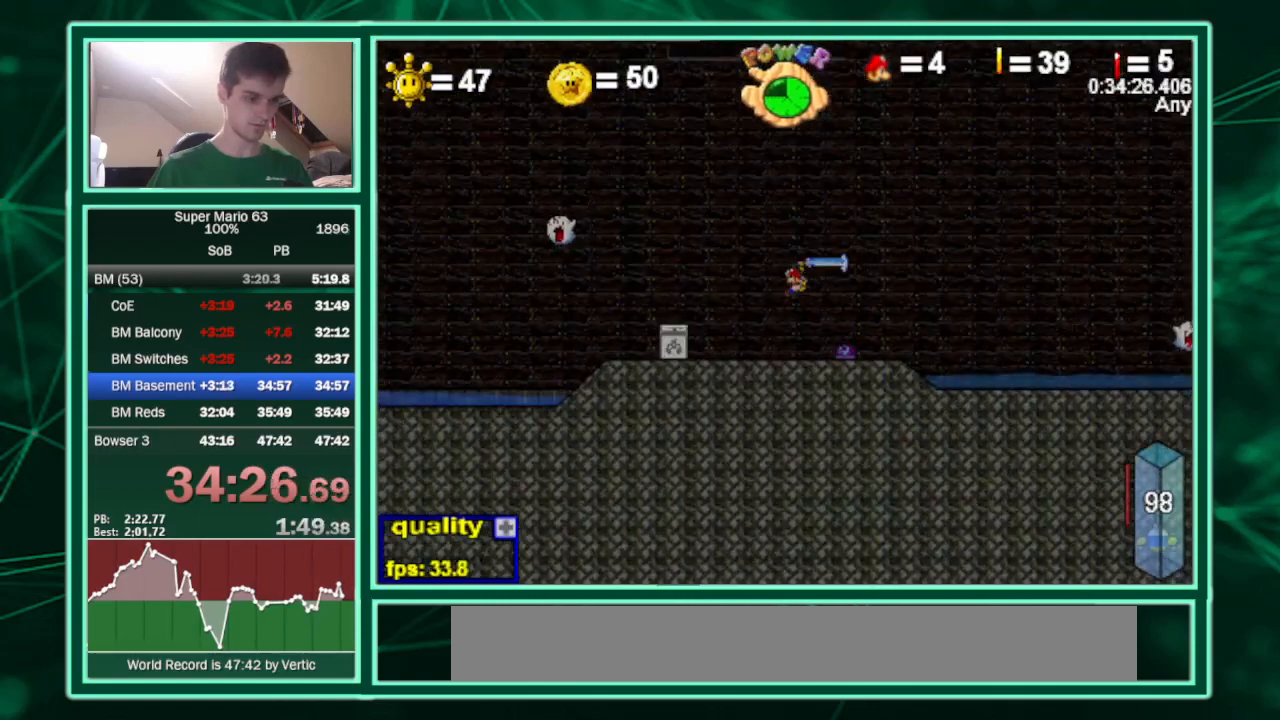
{"keys": ["c", "left"], "events": []}